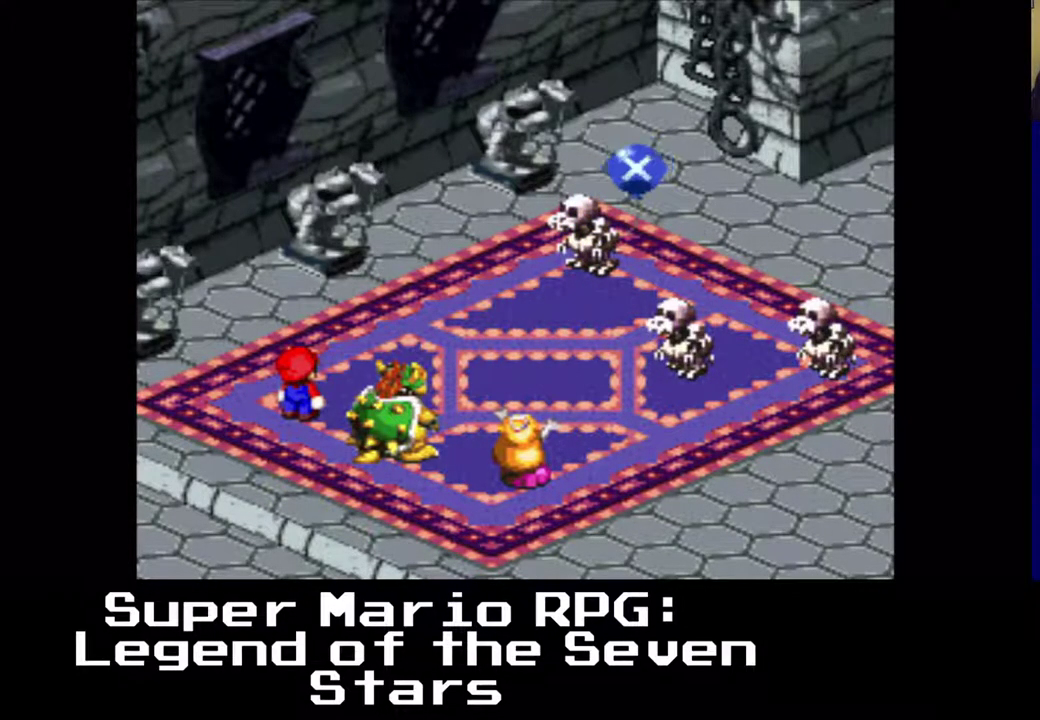
Gameplay with a controller (Xbox layout); each line is a JSON object with the inputs held at the frame after it. "events" lists button and stick changes between this image and that frame as [ms after this image, input, new state], when the widget could be followed in between. Not read: L3 R3 right_stick.
{"buttons": ["DPAD_RIGHT"], "left_stick": "center"}
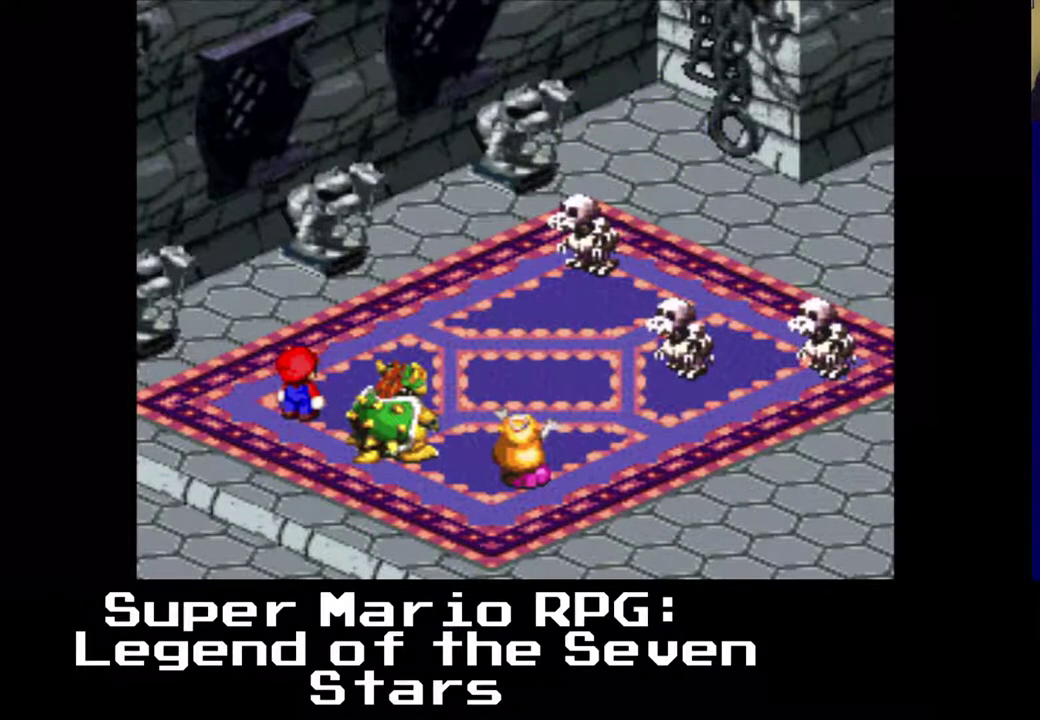
{"buttons": [], "left_stick": "center"}
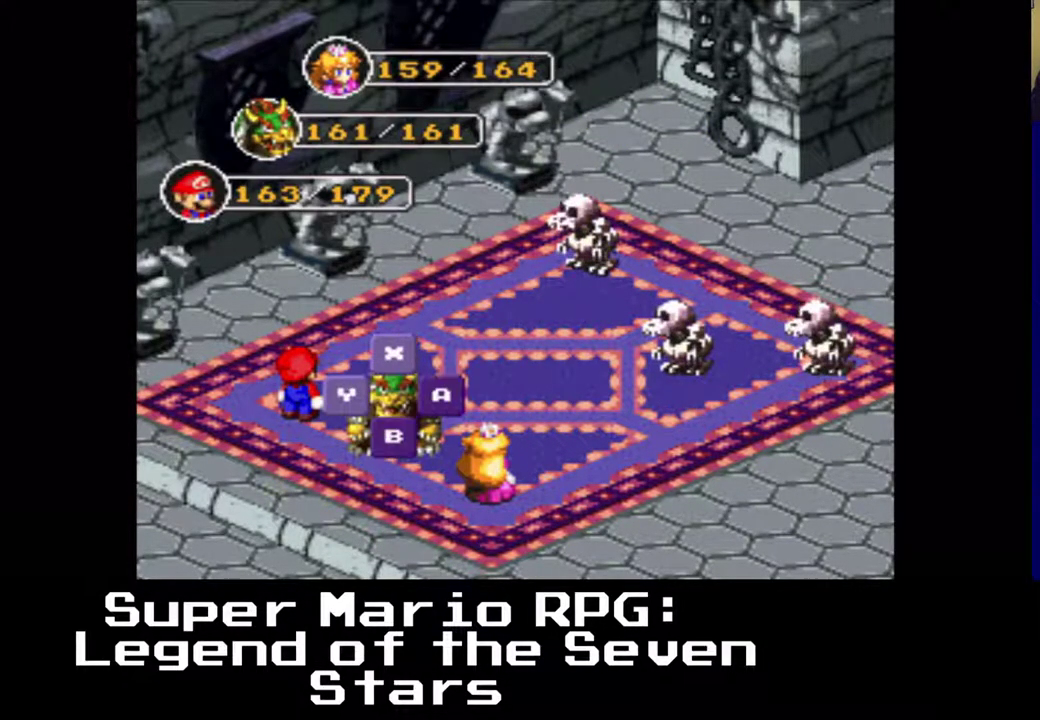
{"buttons": [], "left_stick": "center", "events": []}
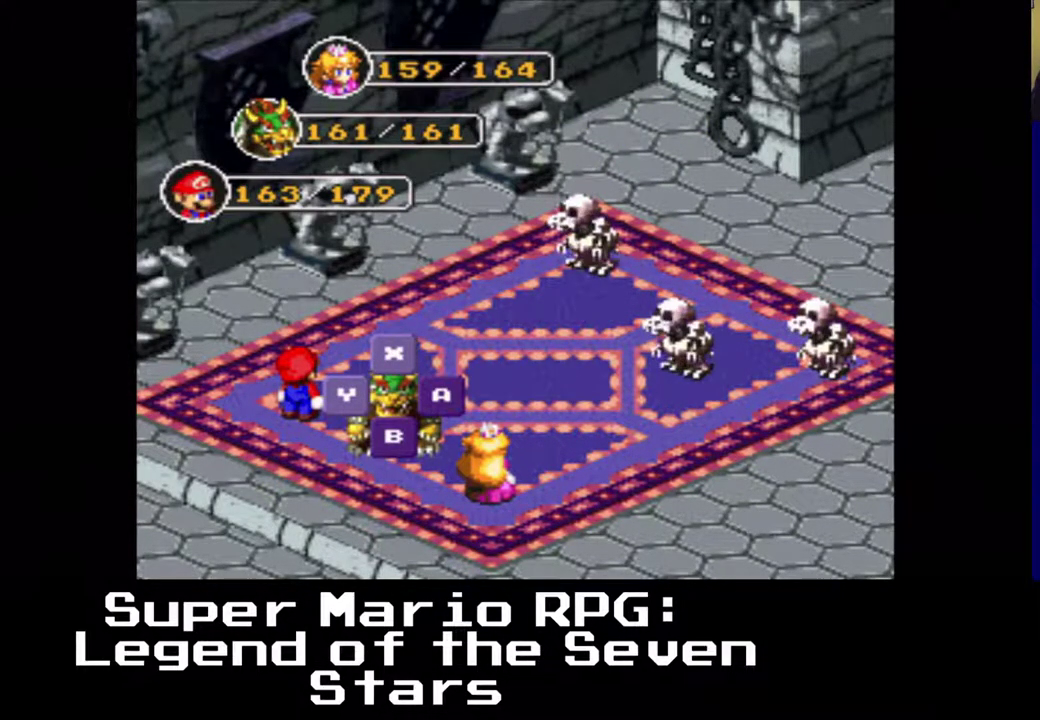
{"buttons": [], "left_stick": "center", "events": []}
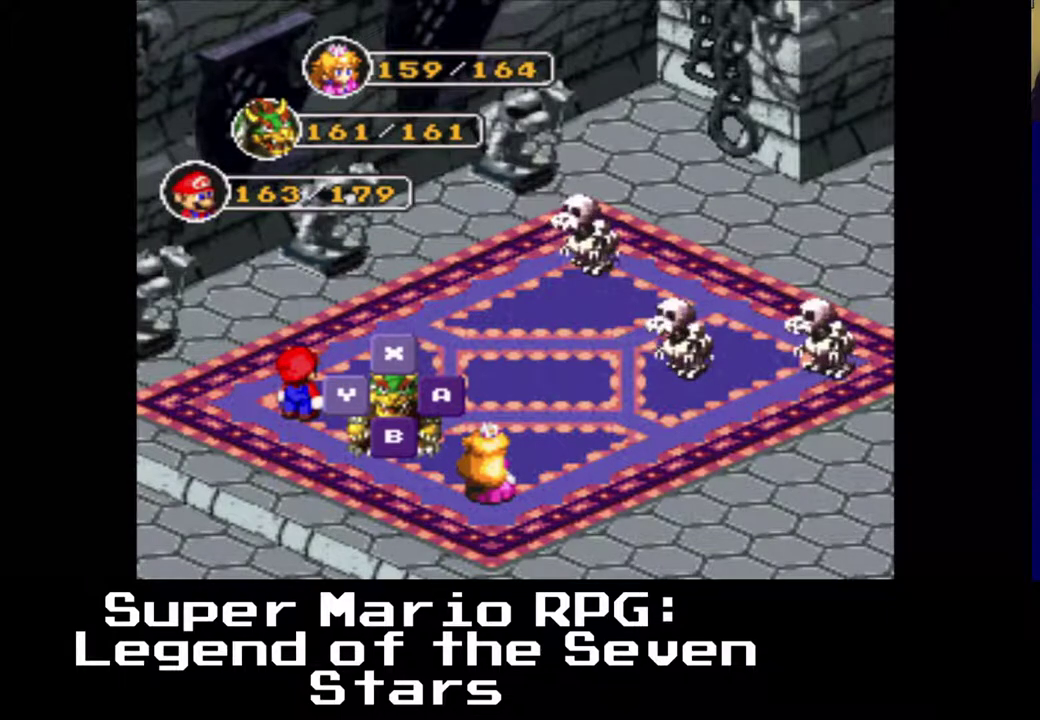
{"buttons": [], "left_stick": "center", "events": []}
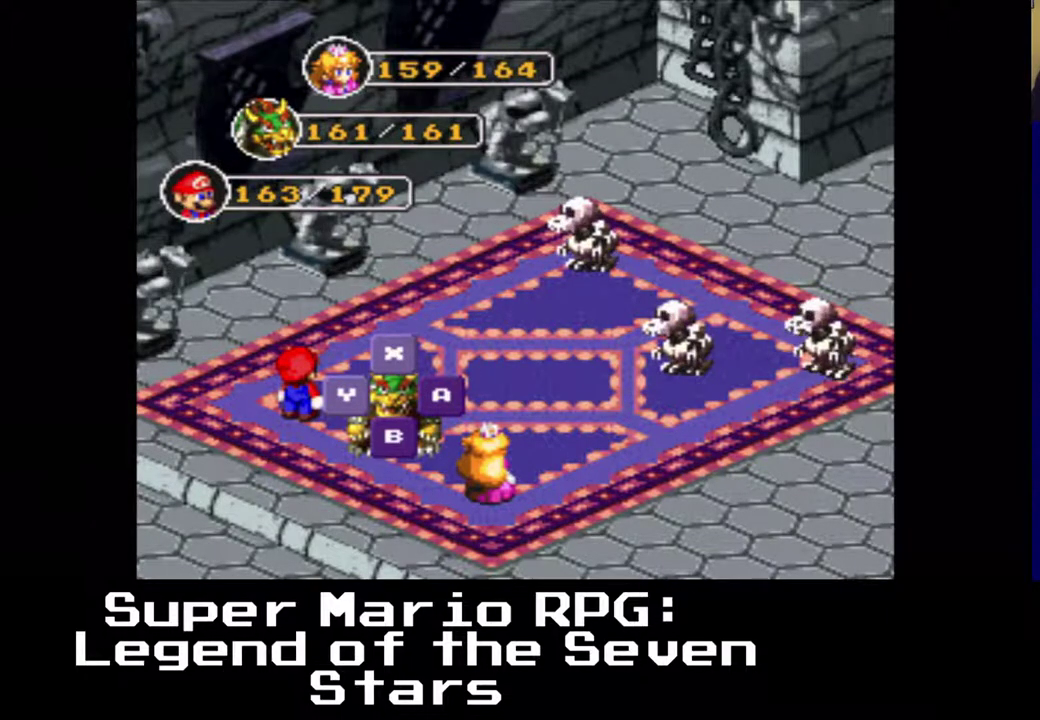
{"buttons": [], "left_stick": "center", "events": []}
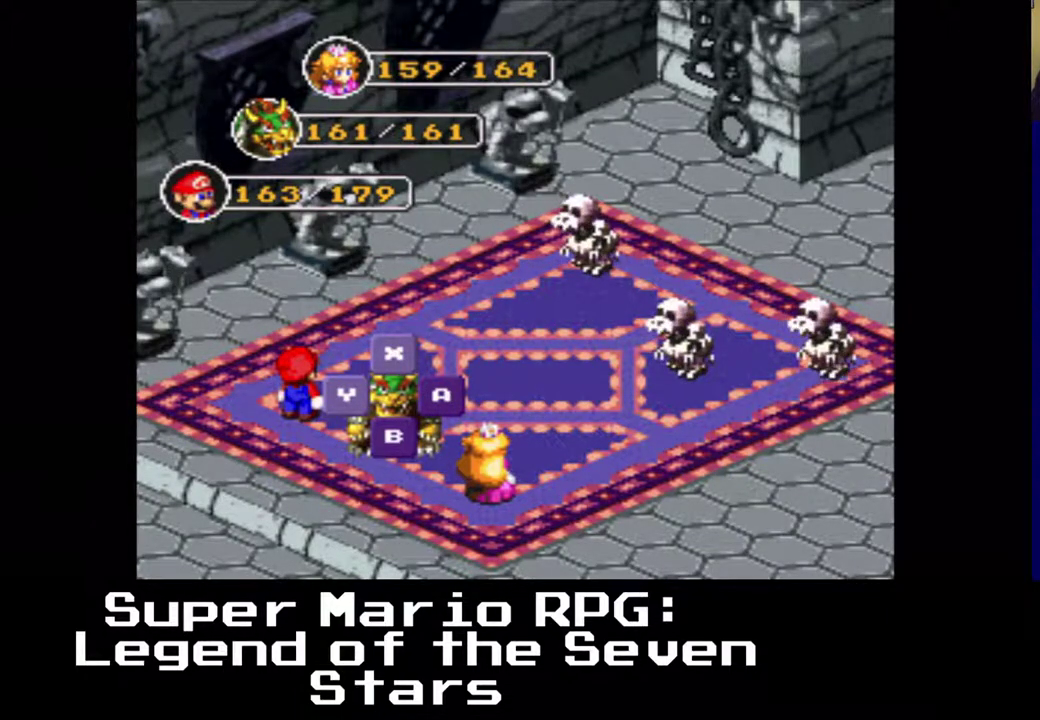
{"buttons": [], "left_stick": "center", "events": [[167, "X", "down"], [317, "X", "up"]]}